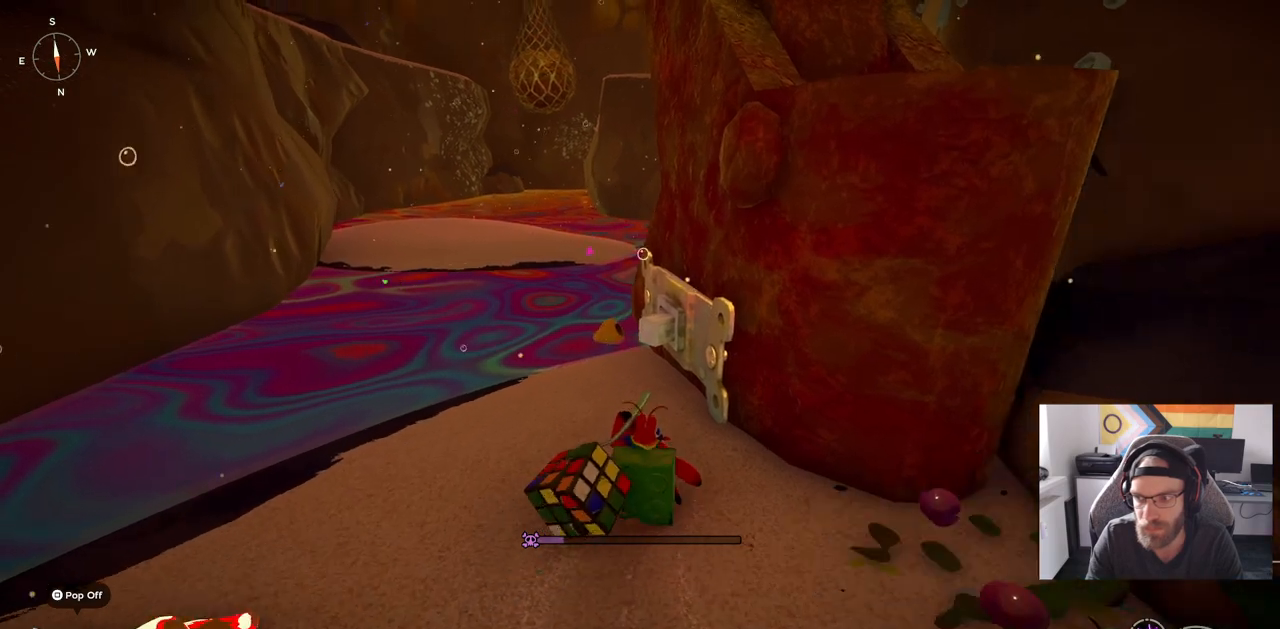
Gameplay with a controller (PlayStation layout); each line is a JSON object with the inputs held at the frame after it. "events" lists button and stick changes between this image and that frame as [ms after this image, input, new state], when the widget could be followed in between. Not read: L1 R1.
{"buttons": [], "left_stick": "center", "right_stick": "center", "events": []}
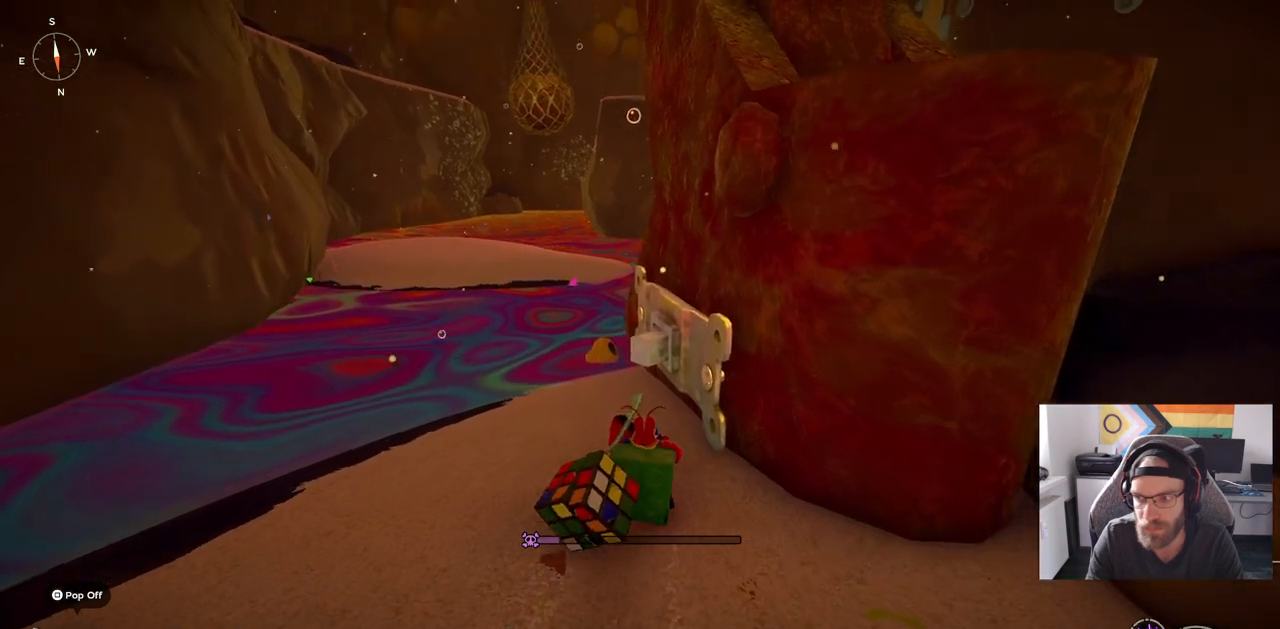
{"buttons": [], "left_stick": "up-left", "right_stick": "center", "events": [[267, "left_stick", "up-left"]]}
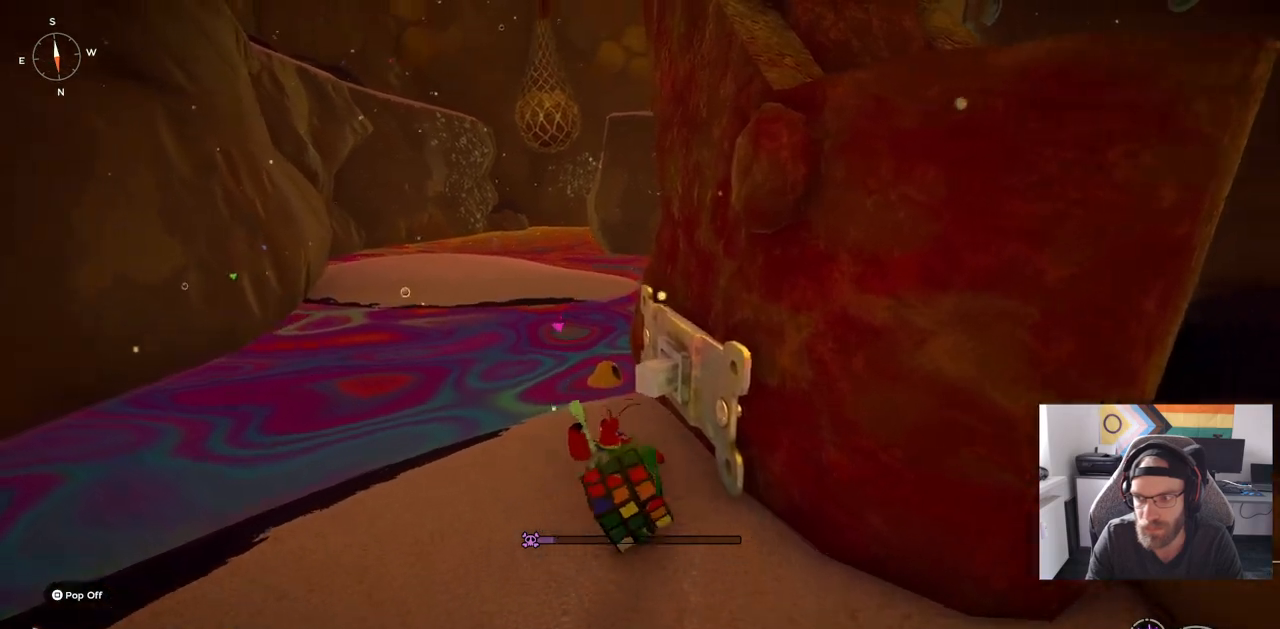
{"buttons": ["CIRCLE"], "left_stick": "up-left", "right_stick": "center", "events": [[250, "CIRCLE", "down"]]}
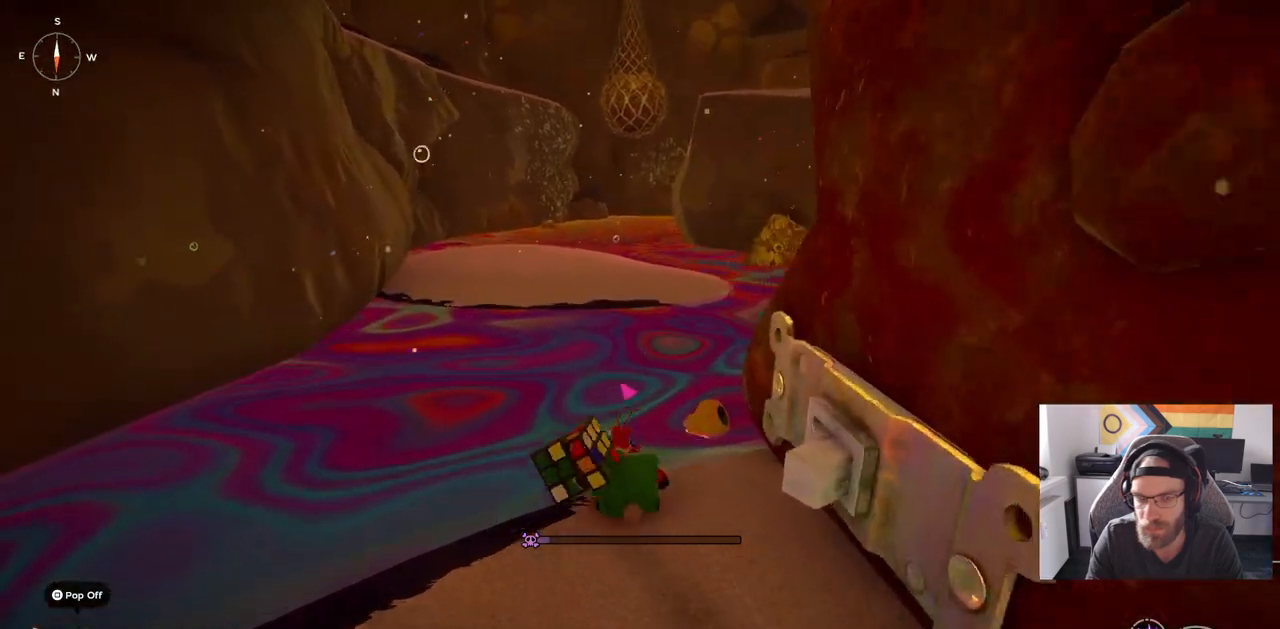
{"buttons": [], "left_stick": "up", "right_stick": "center", "events": [[283, "CROSS", "down"], [417, "CIRCLE", "up"], [417, "CROSS", "up"], [417, "left_stick", "up"]]}
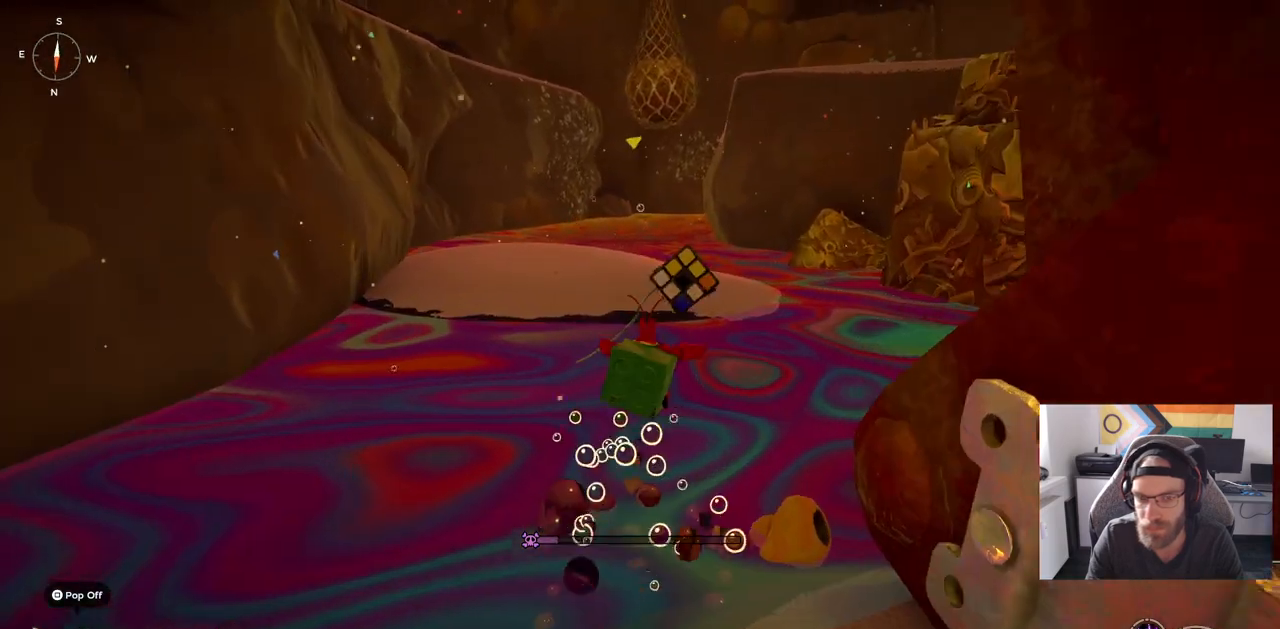
{"buttons": ["CROSS"], "left_stick": "up", "right_stick": "center", "events": [[150, "CROSS", "down"]]}
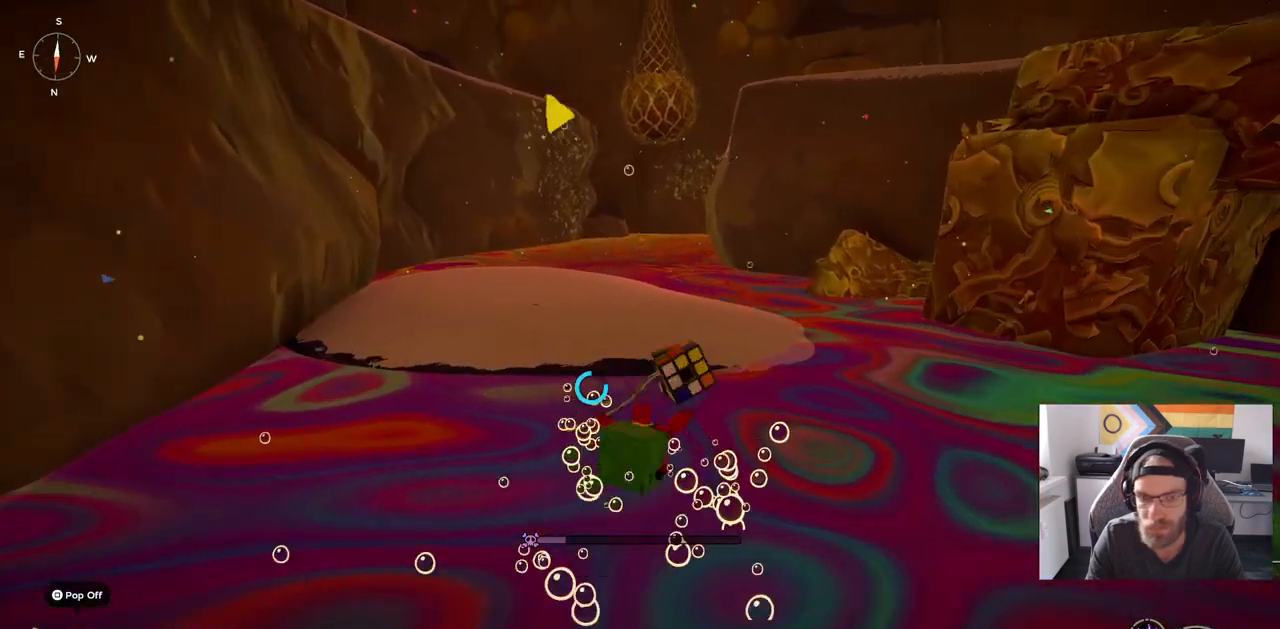
{"buttons": ["CROSS"], "left_stick": "up", "right_stick": "center", "events": []}
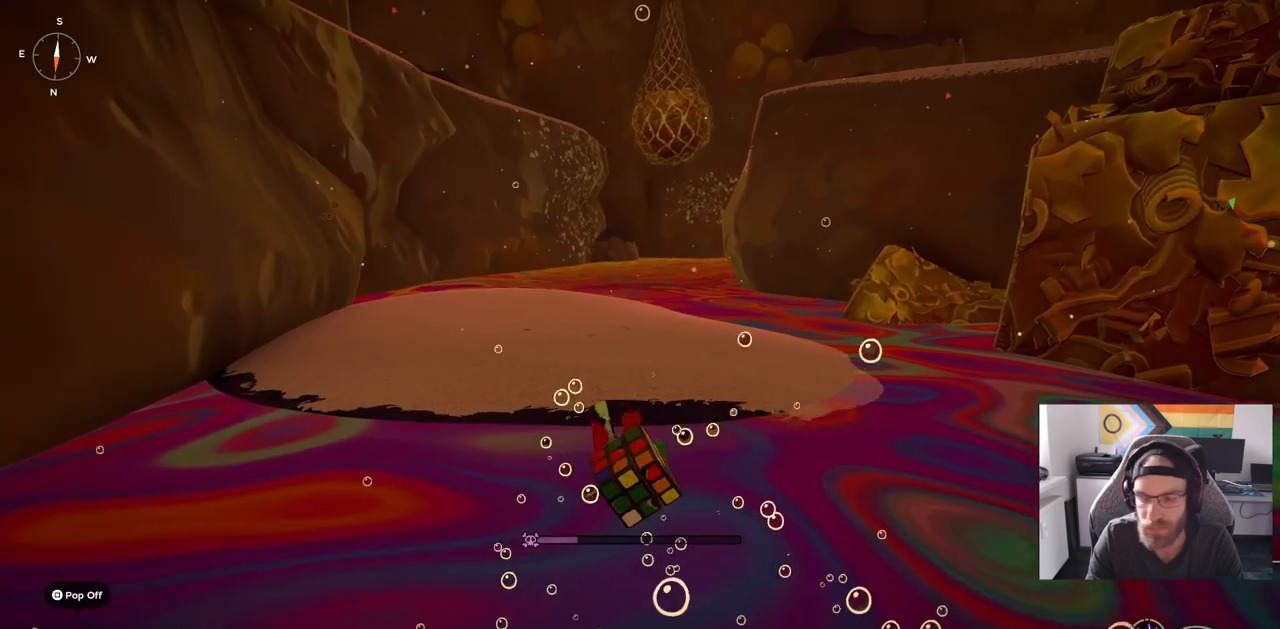
{"buttons": ["CROSS"], "left_stick": "up", "right_stick": "center", "events": [[333, "CROSS", "up"], [450, "CROSS", "down"]]}
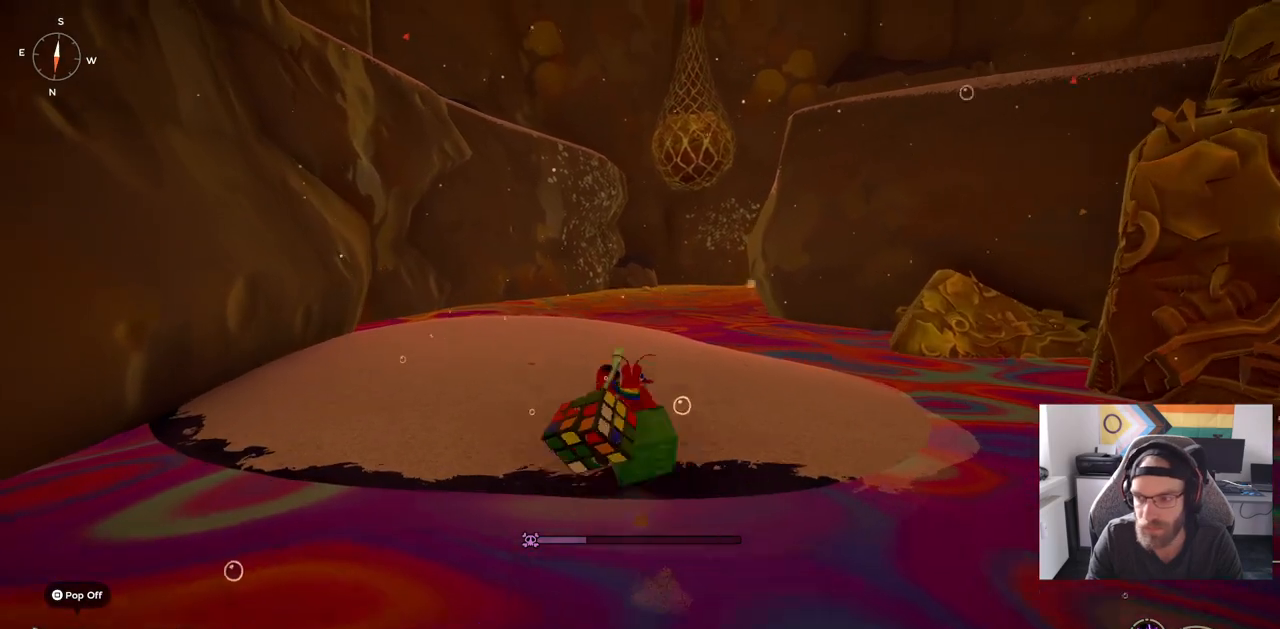
{"buttons": [], "left_stick": "up", "right_stick": "center", "events": [[83, "CROSS", "up"]]}
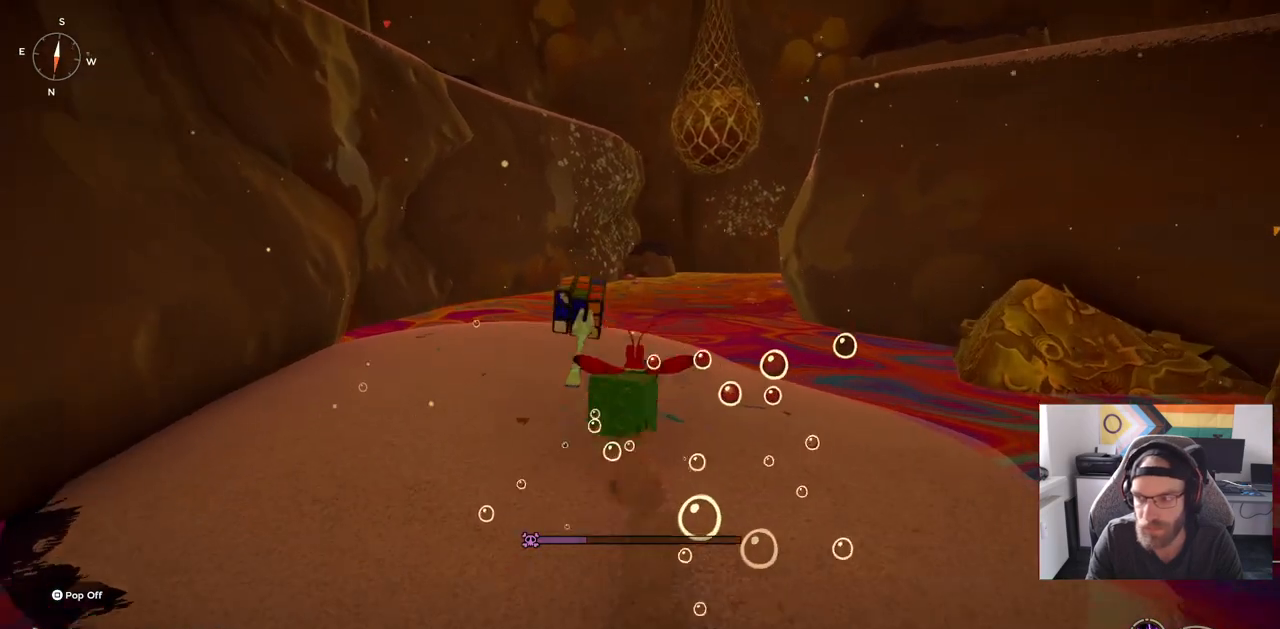
{"buttons": [], "left_stick": "center", "right_stick": "center", "events": [[233, "left_stick", "center"]]}
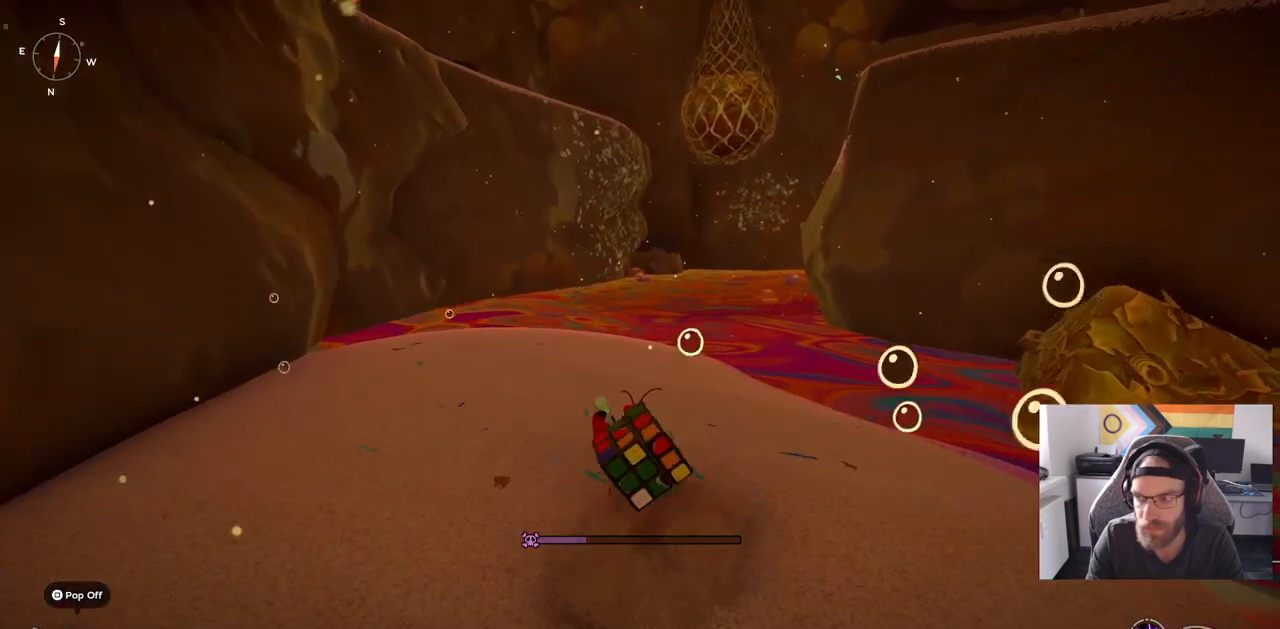
{"buttons": [], "left_stick": "center", "right_stick": "center", "events": []}
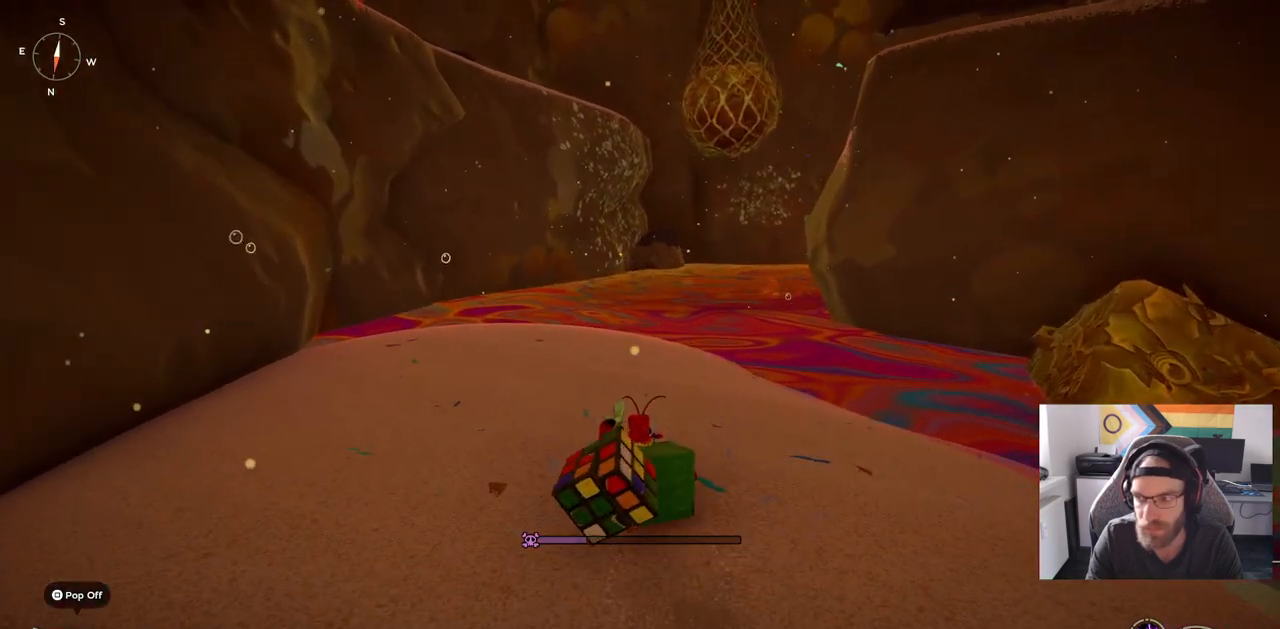
{"buttons": [], "left_stick": "center", "right_stick": "center", "events": []}
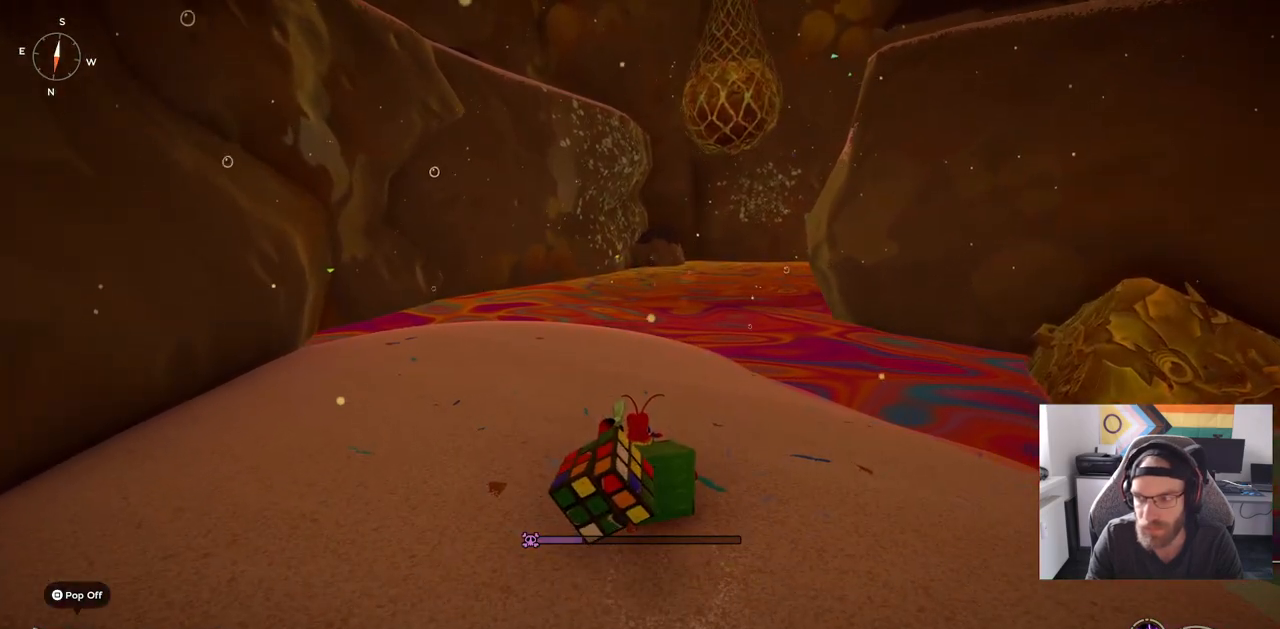
{"buttons": [], "left_stick": "center", "right_stick": "center", "events": []}
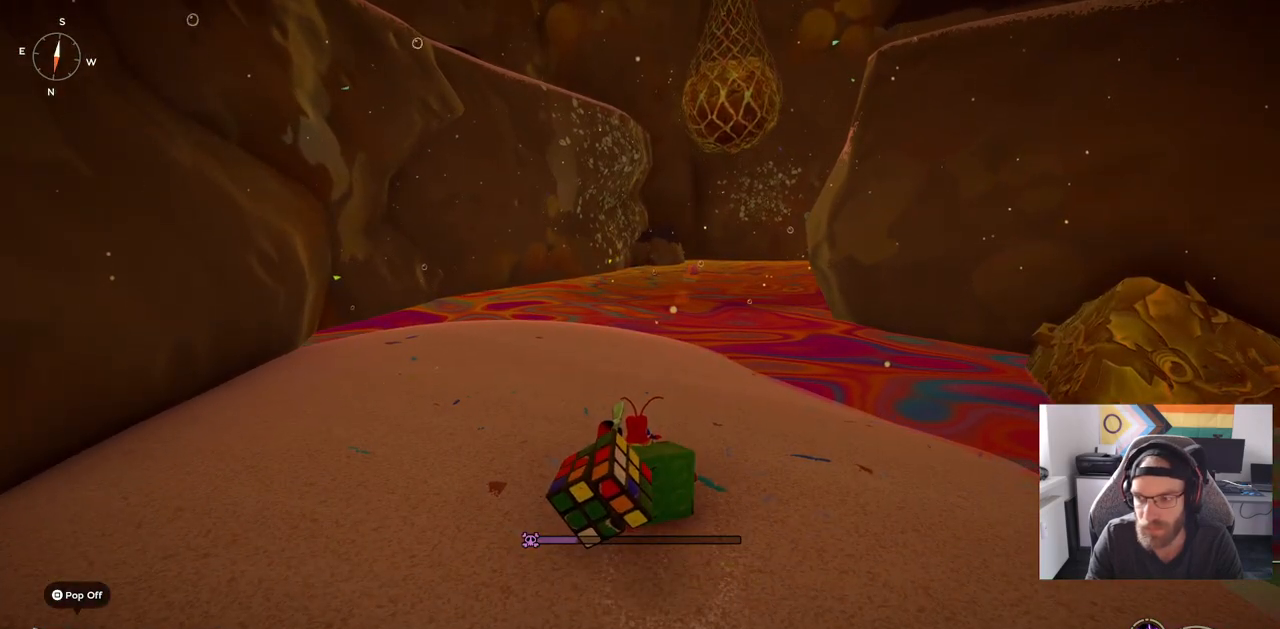
{"buttons": [], "left_stick": "center", "right_stick": "center", "events": []}
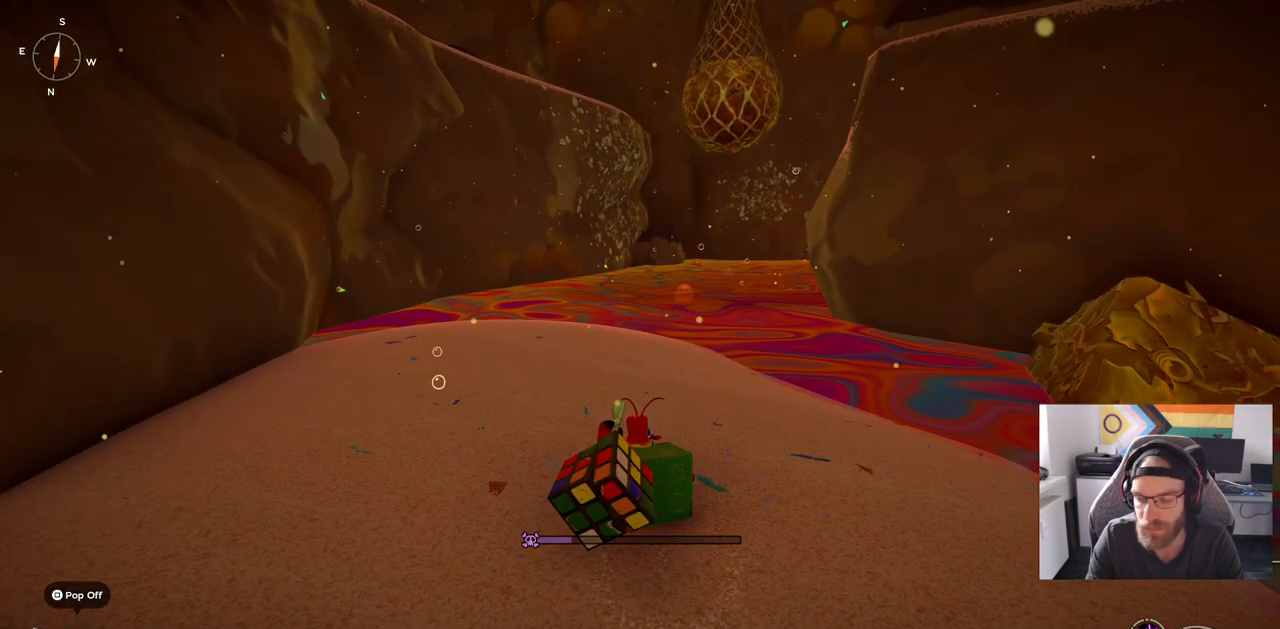
{"buttons": [], "left_stick": "center", "right_stick": "center", "events": []}
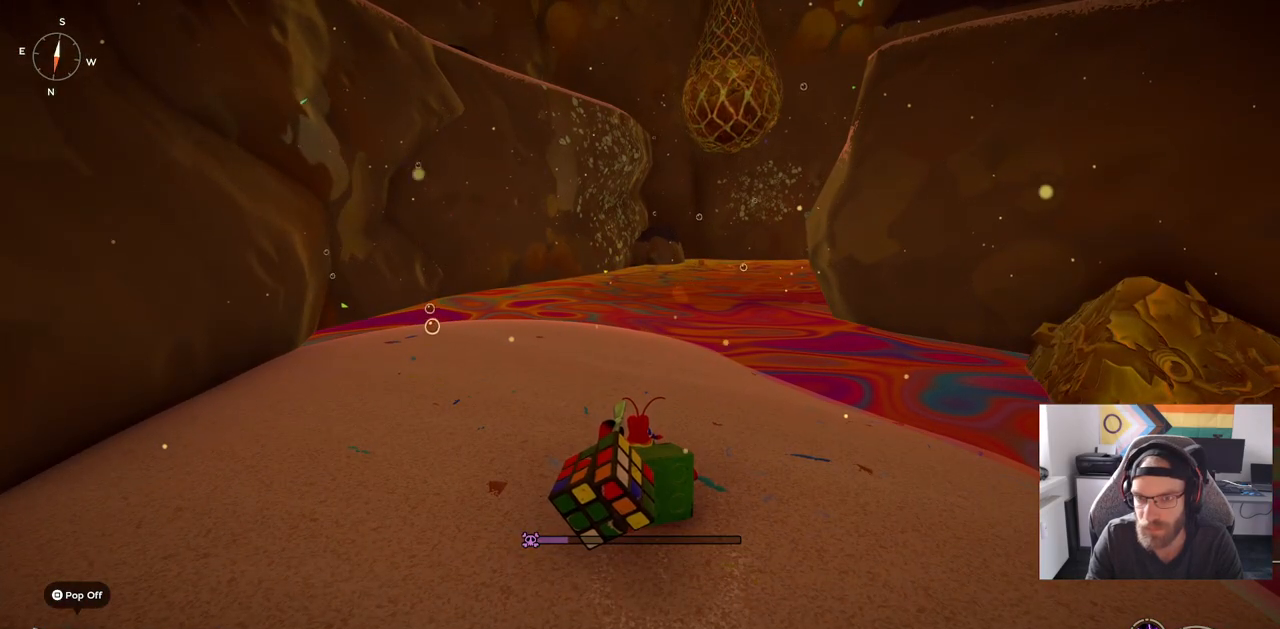
{"buttons": [], "left_stick": "center", "right_stick": "center", "events": []}
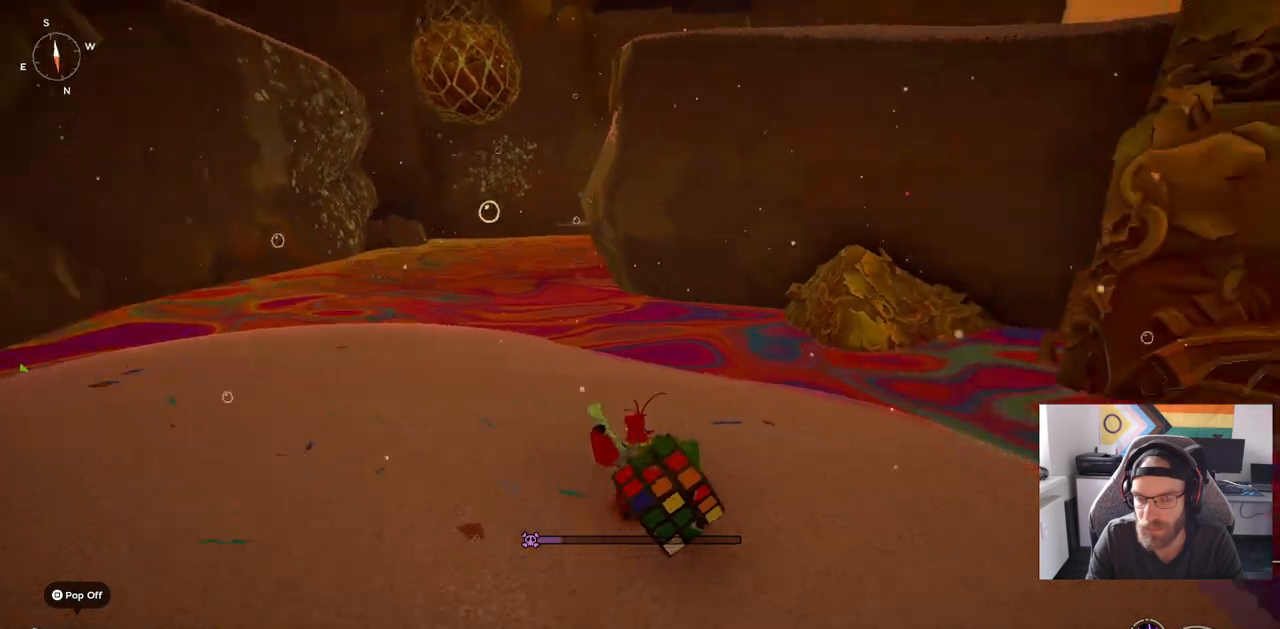
{"buttons": [], "left_stick": "center", "right_stick": "center", "events": [[200, "right_stick", "right"], [450, "right_stick", "center"]]}
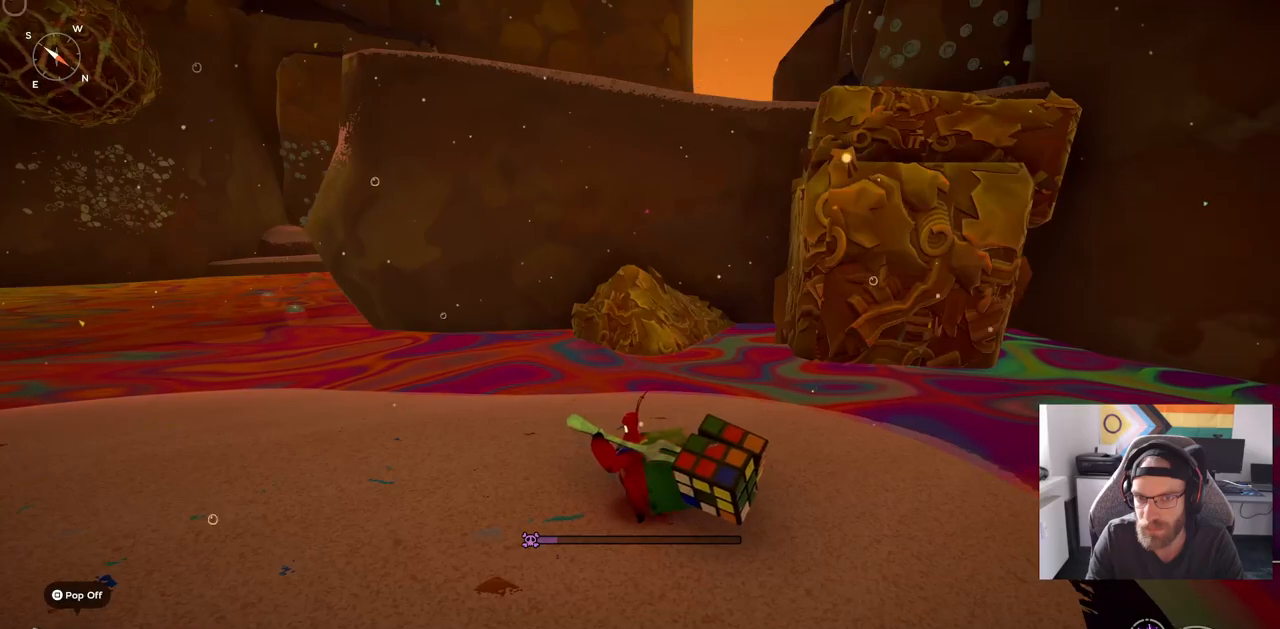
{"buttons": [], "left_stick": "left", "right_stick": "center", "events": [[217, "left_stick", "left"]]}
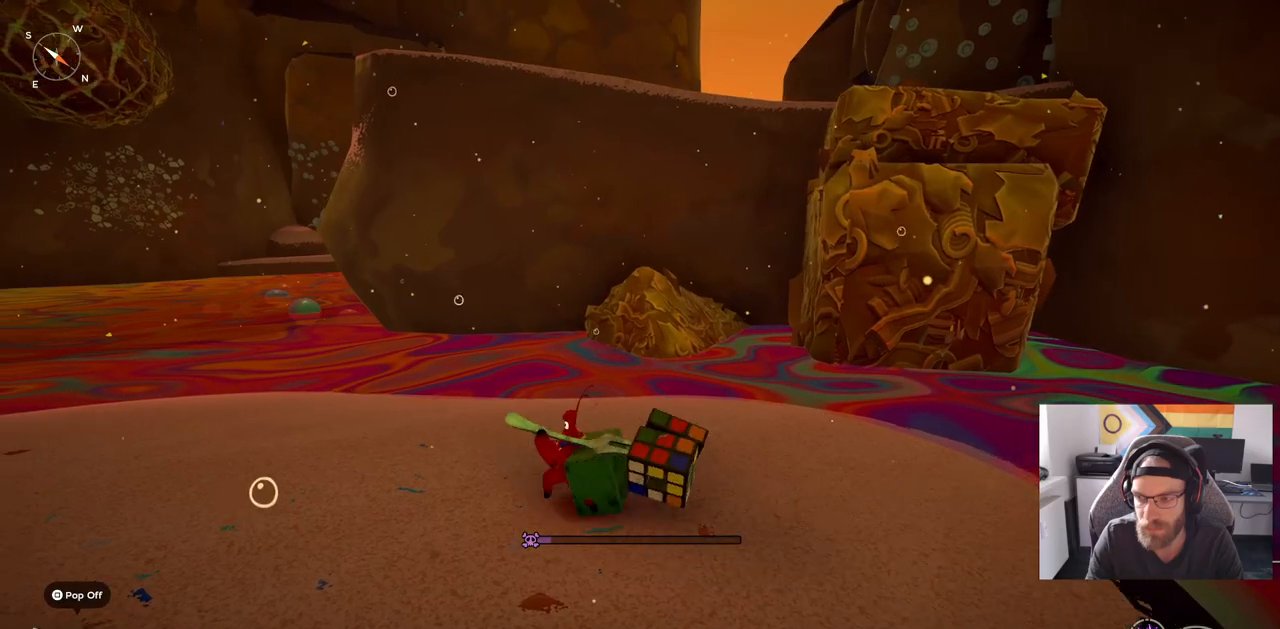
{"buttons": [], "left_stick": "left", "right_stick": "left", "events": [[117, "right_stick", "left"]]}
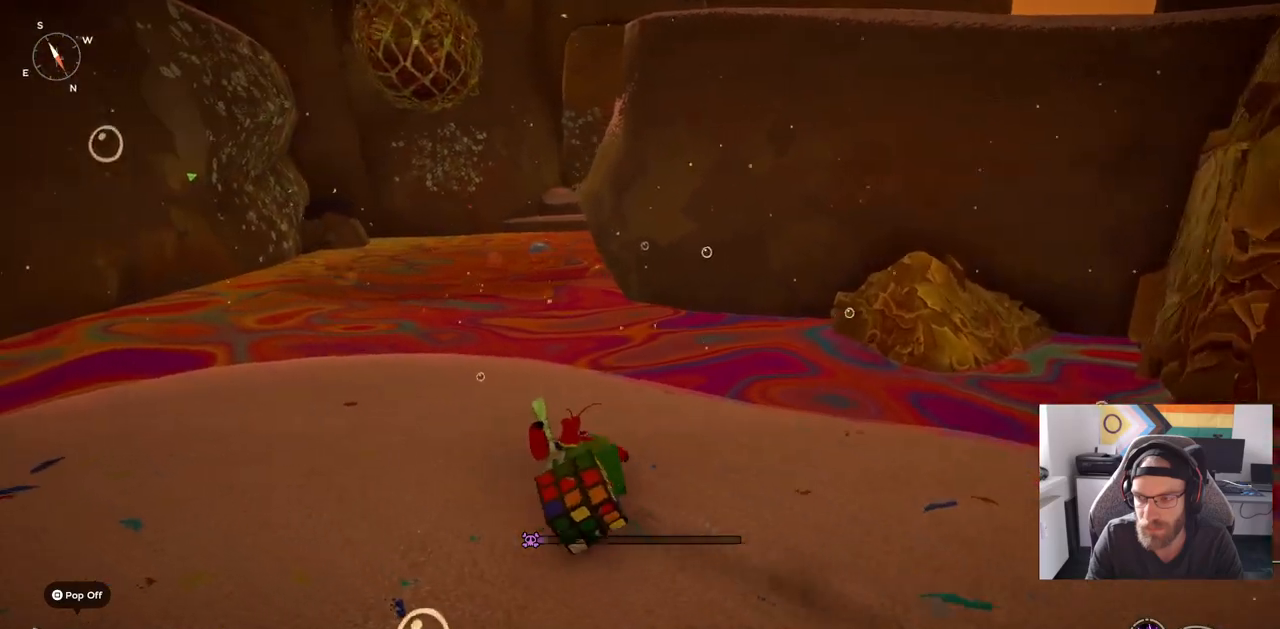
{"buttons": [], "left_stick": "left", "right_stick": "left", "events": []}
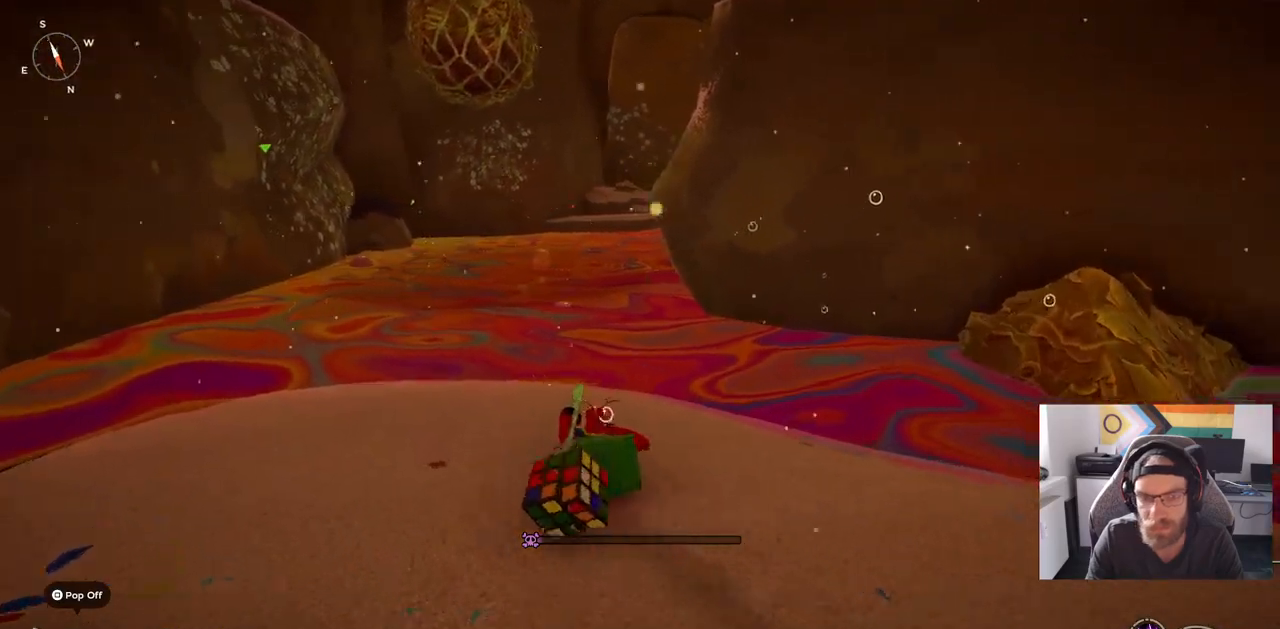
{"buttons": [], "left_stick": "left", "right_stick": "left", "events": []}
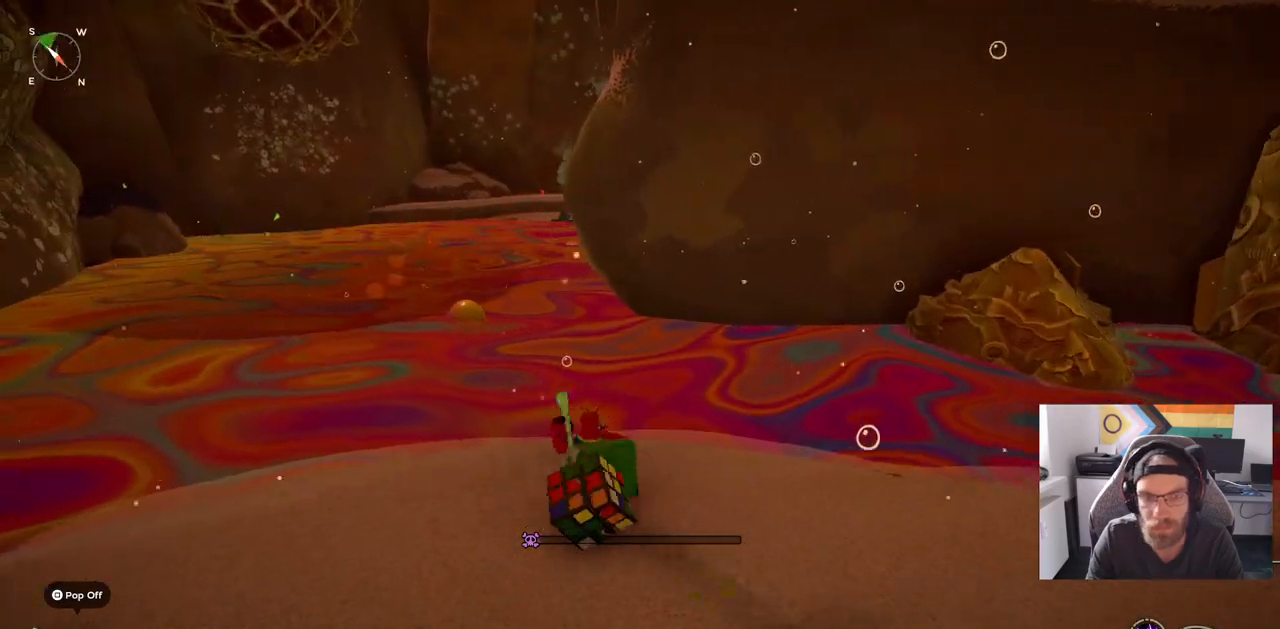
{"buttons": [], "left_stick": "left", "right_stick": "center", "events": [[100, "right_stick", "center"]]}
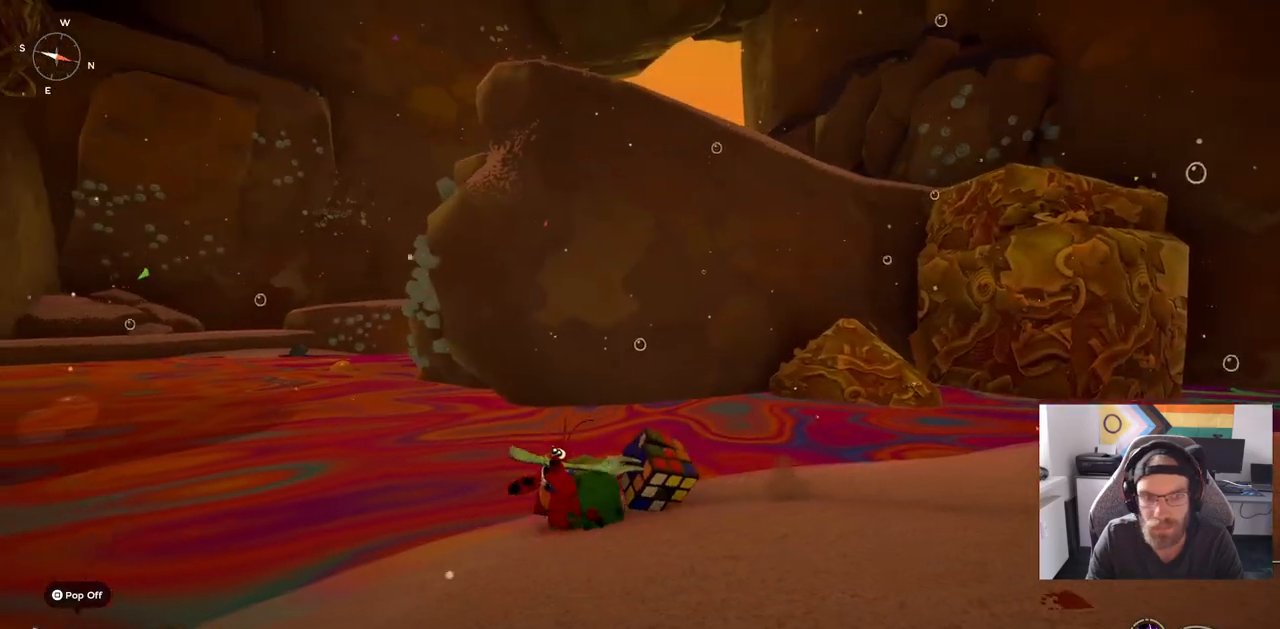
{"buttons": [], "left_stick": "center", "right_stick": "right", "events": [[367, "left_stick", "center"], [383, "right_stick", "right"]]}
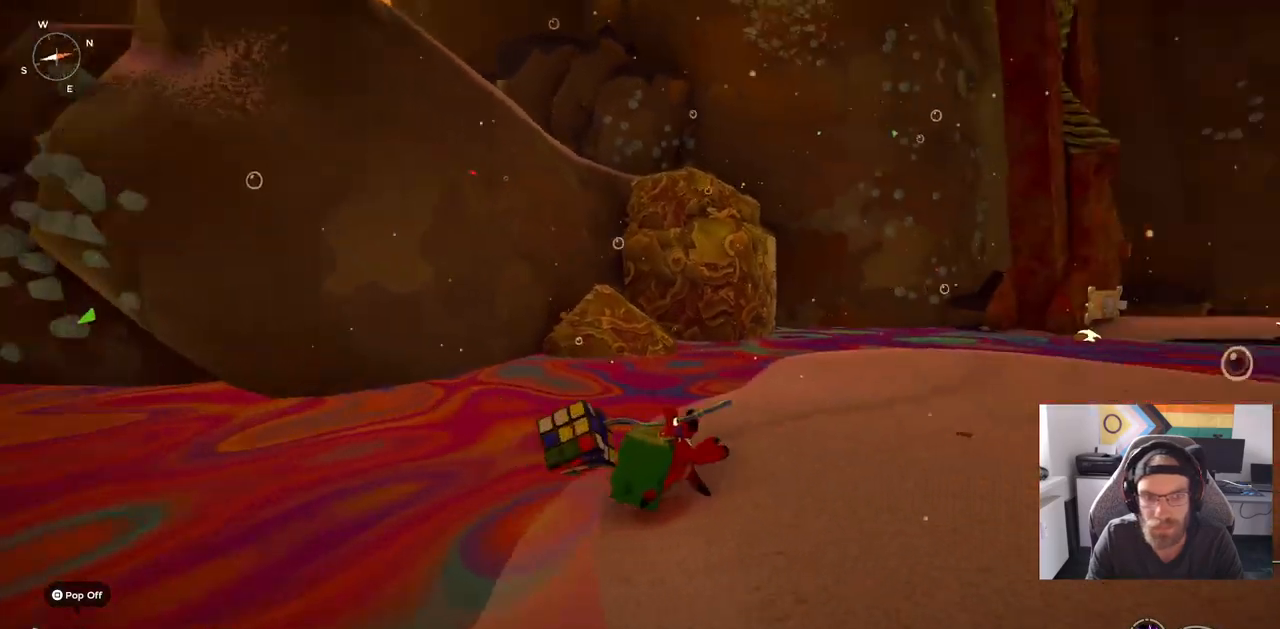
{"buttons": [], "left_stick": "up", "right_stick": "center", "events": [[83, "left_stick", "right"], [150, "left_stick", "up-right"], [283, "right_stick", "center"], [483, "left_stick", "up"]]}
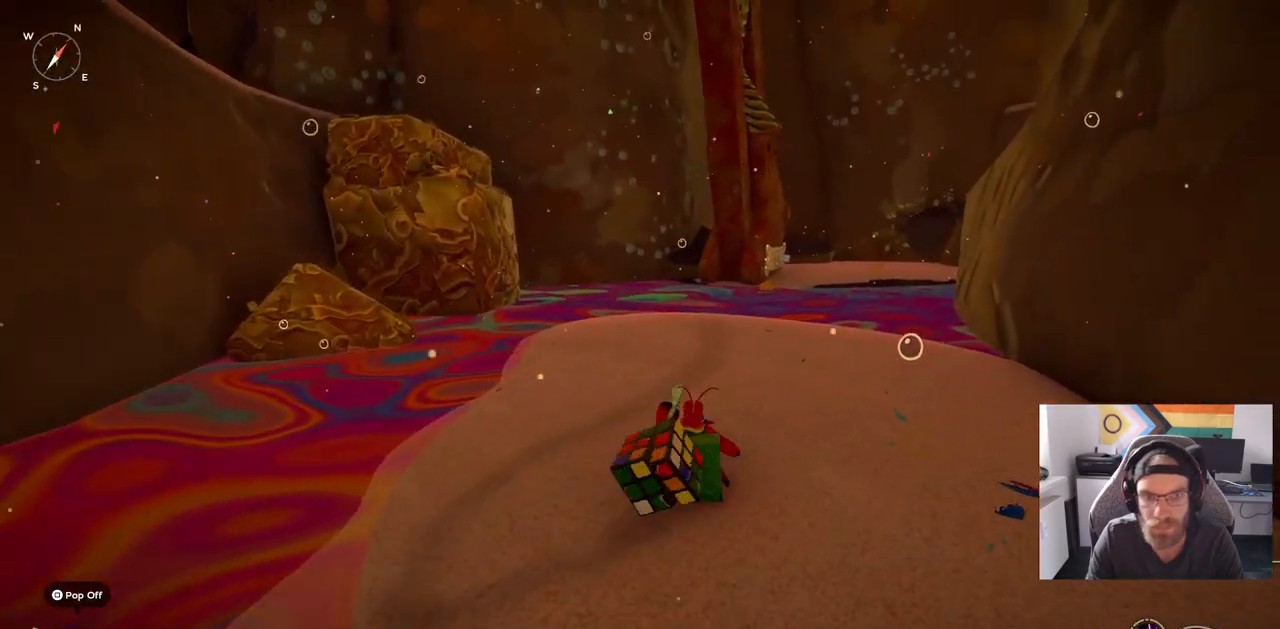
{"buttons": [], "left_stick": "up", "right_stick": "center", "events": []}
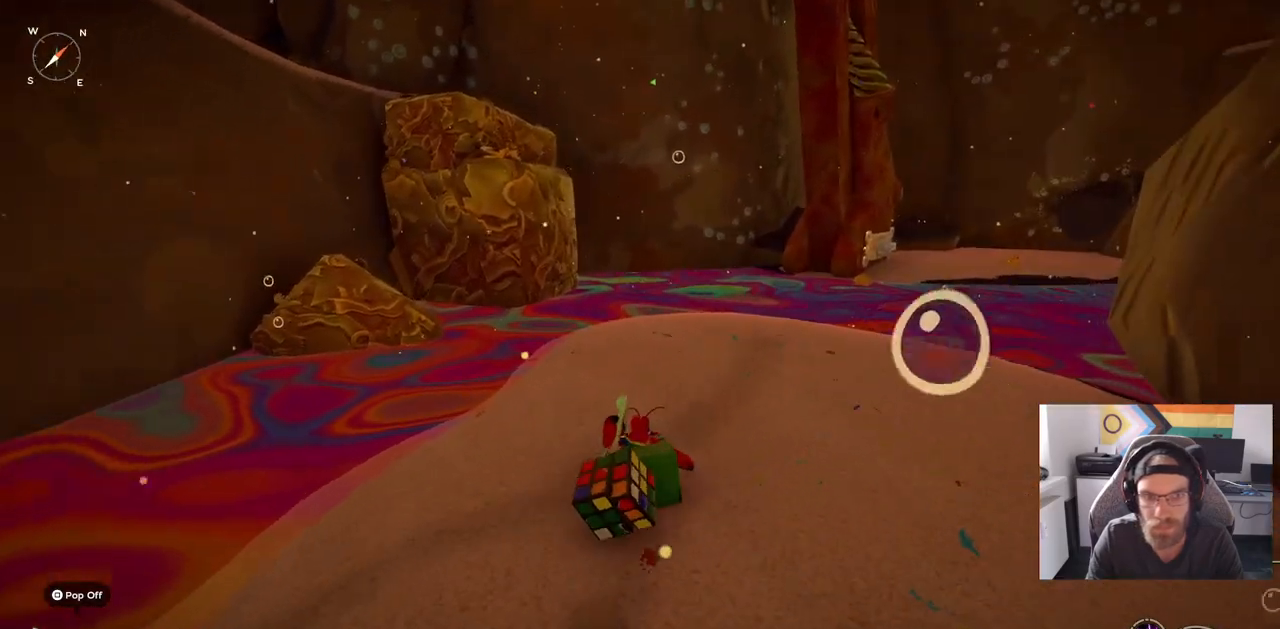
{"buttons": ["CIRCLE"], "left_stick": "up", "right_stick": "center", "events": [[33, "CIRCLE", "down"]]}
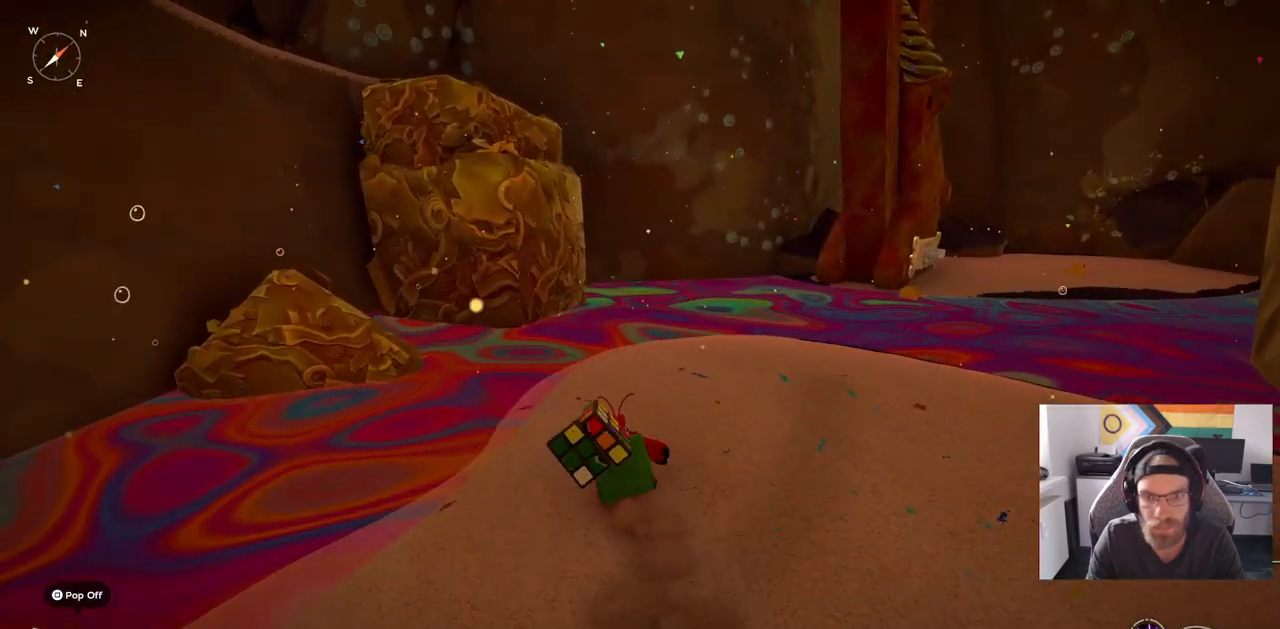
{"buttons": ["CROSS"], "left_stick": "up-left", "right_stick": "center", "events": [[267, "left_stick", "up-left"], [417, "CROSS", "down"], [467, "CIRCLE", "up"]]}
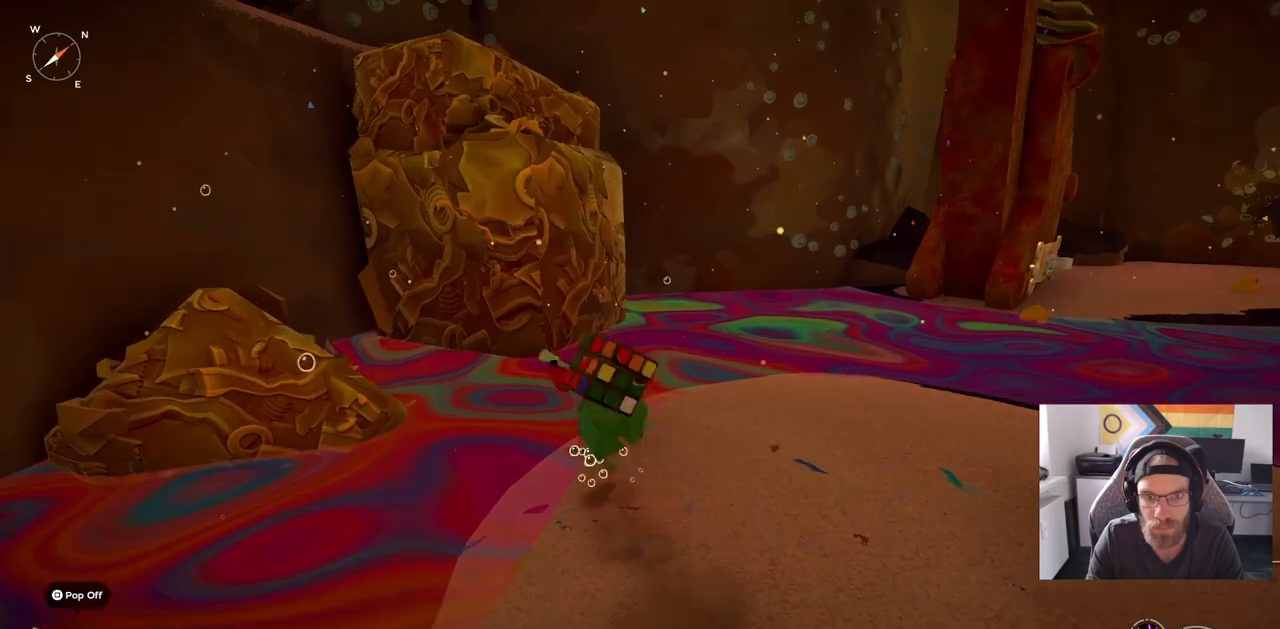
{"buttons": ["CROSS"], "left_stick": "up-left", "right_stick": "center", "events": [[50, "CIRCLE", "down"], [100, "CIRCLE", "up"]]}
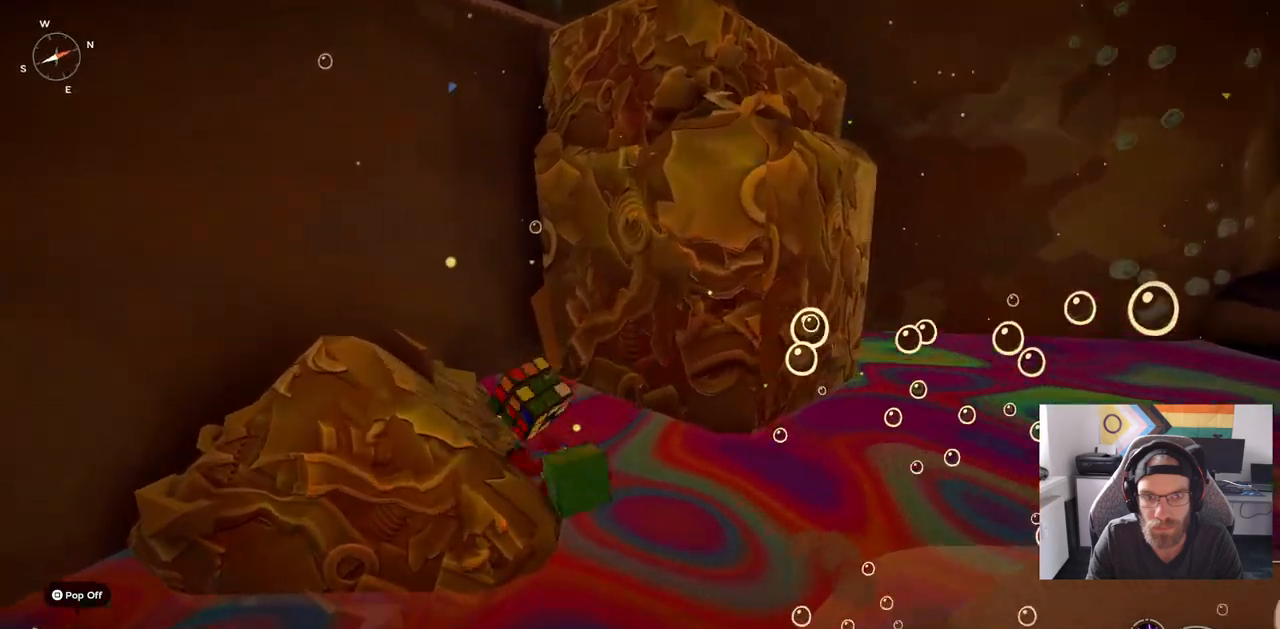
{"buttons": ["CROSS"], "left_stick": "left", "right_stick": "center", "events": [[183, "CROSS", "up"], [250, "left_stick", "left"], [350, "CROSS", "down"]]}
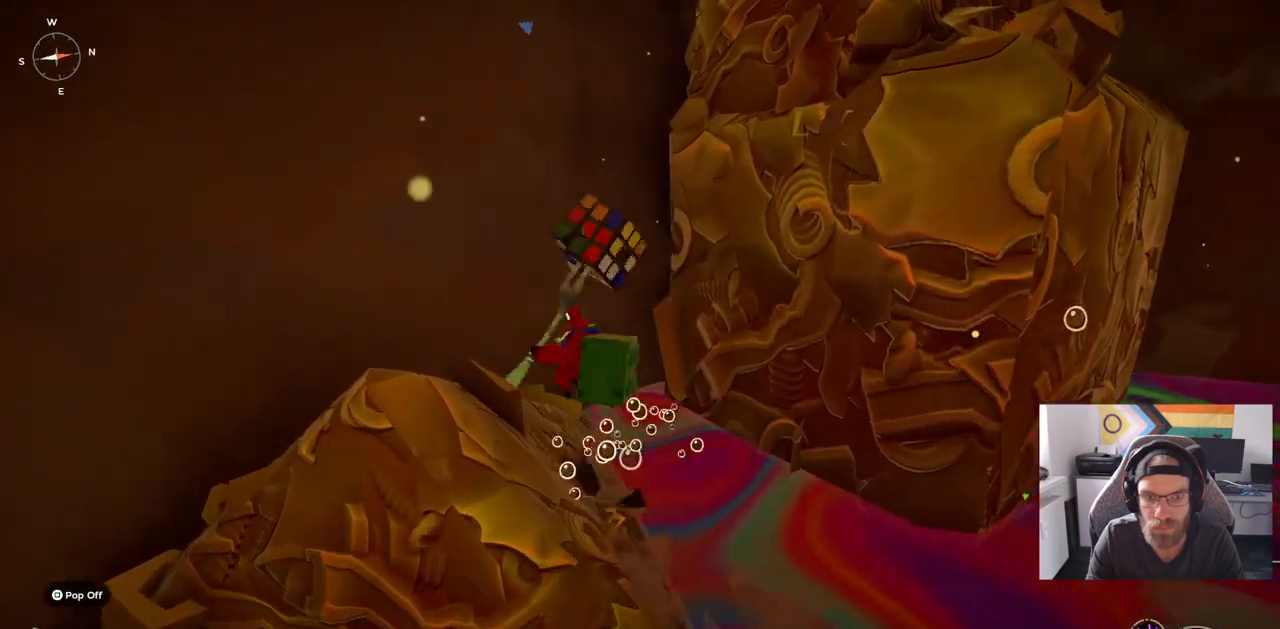
{"buttons": ["CROSS"], "left_stick": "up-left", "right_stick": "center", "events": [[200, "left_stick", "up-left"]]}
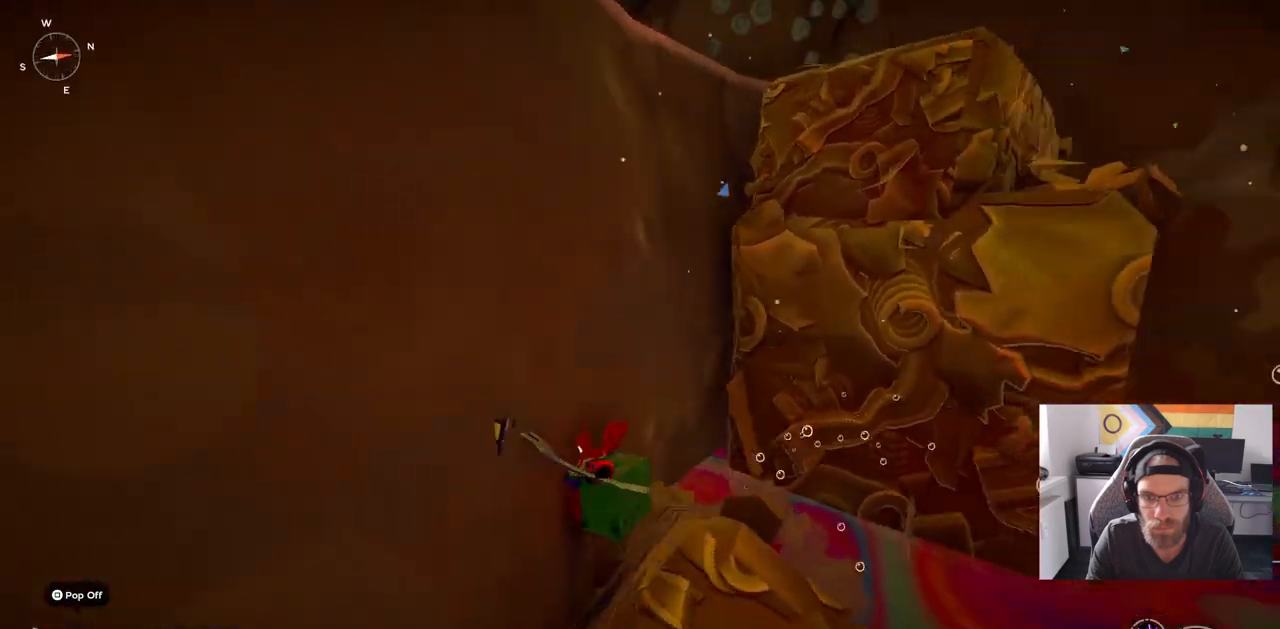
{"buttons": [], "left_stick": "up-right", "right_stick": "center", "events": [[133, "CROSS", "up"], [133, "left_stick", "right"], [483, "left_stick", "up-right"]]}